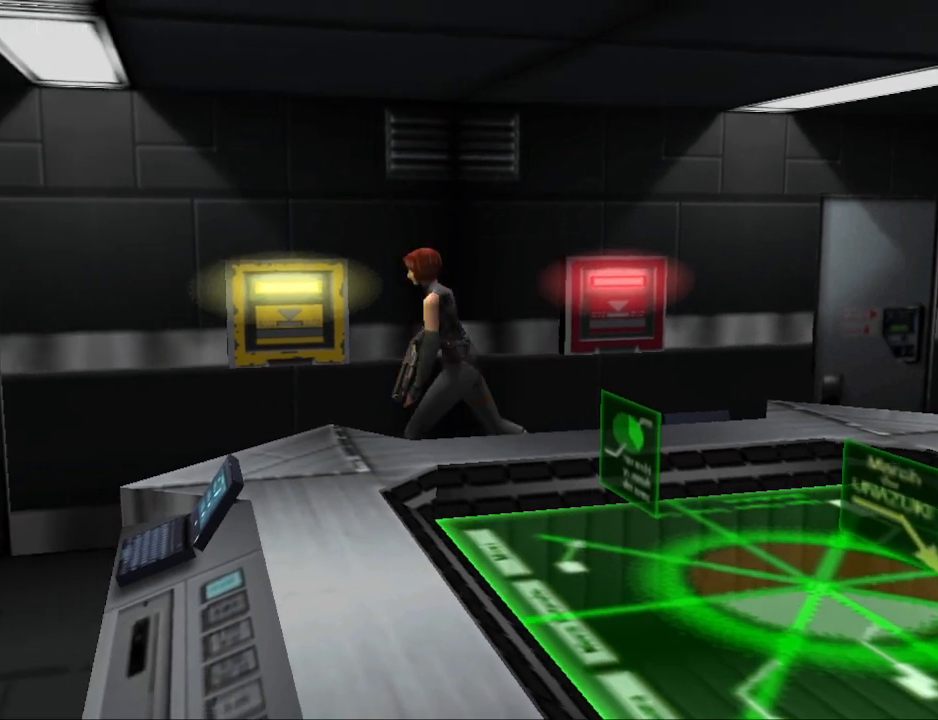
Gameplay with a controller (PlayStation layout); each line is a JSON object with the inputs held at the frame after it. "events" lists button and stick changes between this image and that frame as [ms after this image, input, new state], when the widget could be followed in between. Not read: R1 left_stick right_stick.
{"buttons": ["DPAD_RIGHT"], "events": [[67, "DPAD_RIGHT", "down"], [200, "CIRCLE", "up"], [200, "DPAD_UP", "up"]]}
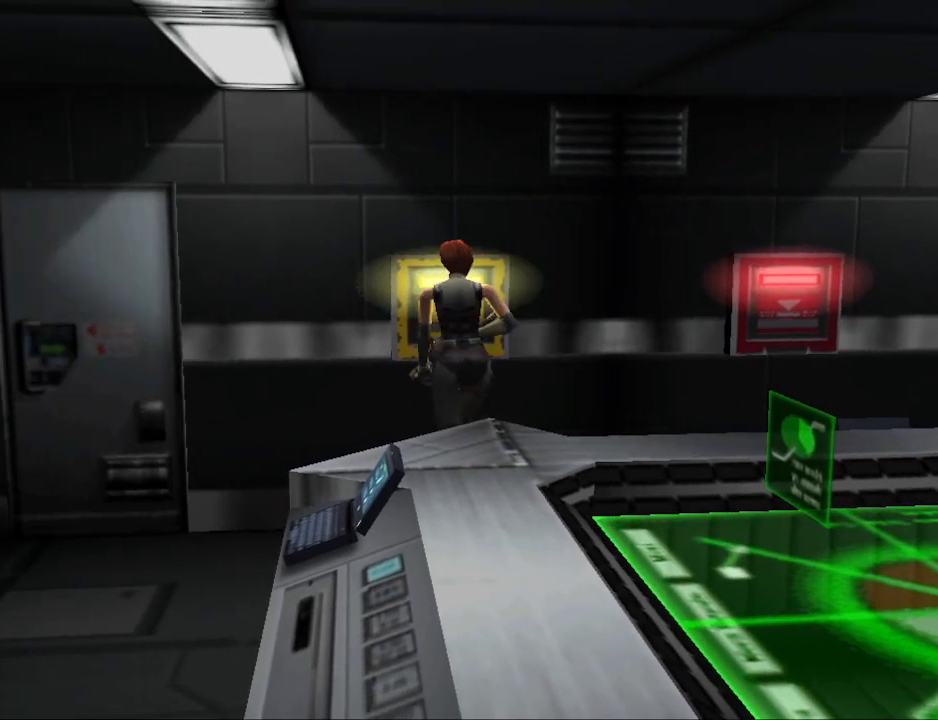
{"buttons": [], "events": [[67, "DPAD_RIGHT", "up"], [133, "CROSS", "down"], [267, "CROSS", "up"]]}
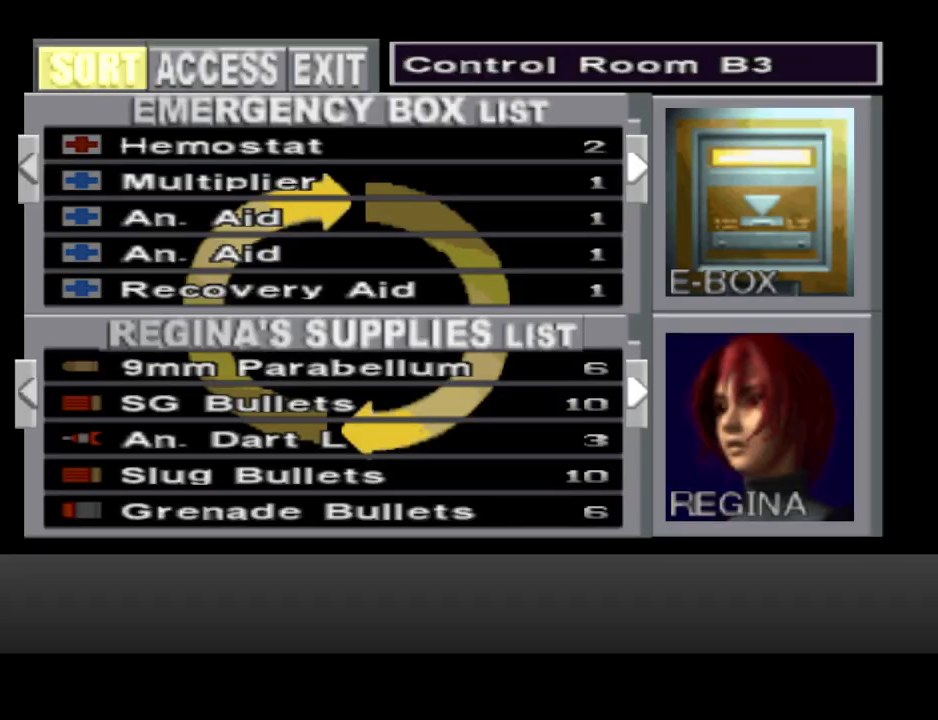
{"buttons": ["DPAD_RIGHT"], "events": [[433, "DPAD_RIGHT", "down"]]}
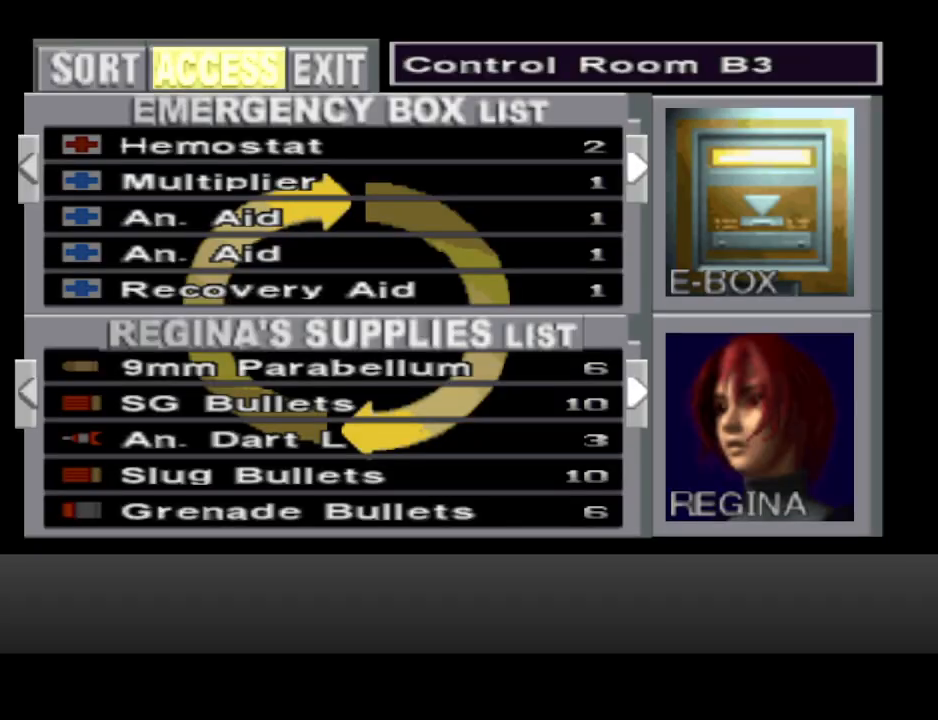
{"buttons": [], "events": [[33, "DPAD_RIGHT", "up"], [267, "DPAD_RIGHT", "down"], [333, "DPAD_RIGHT", "up"]]}
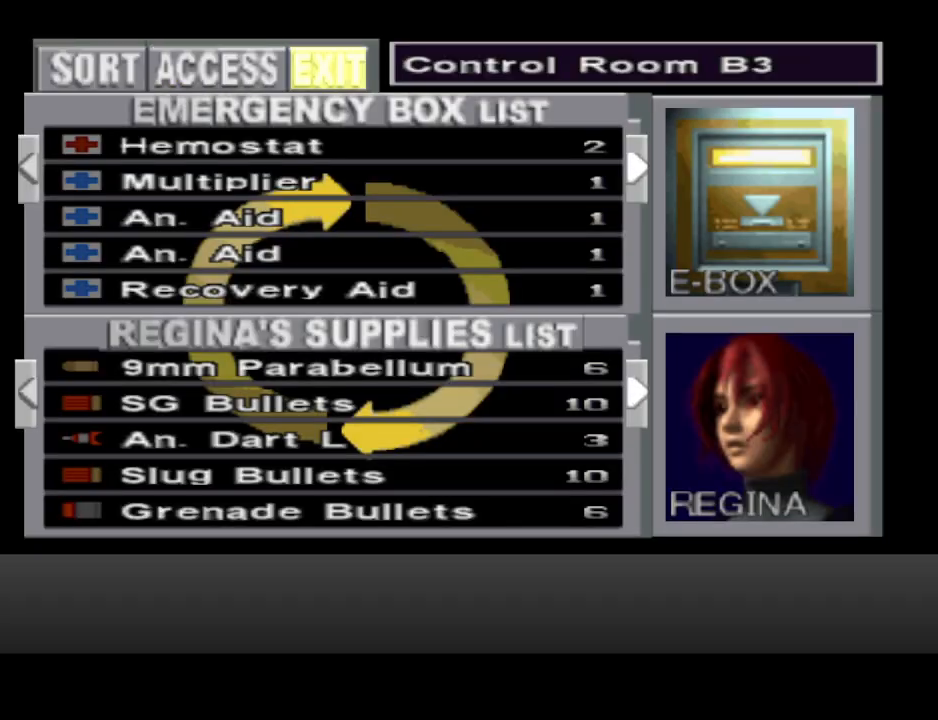
{"buttons": [], "events": [[33, "DPAD_DOWN", "down"], [133, "DPAD_DOWN", "up"], [267, "DPAD_DOWN", "down"], [367, "DPAD_DOWN", "up"]]}
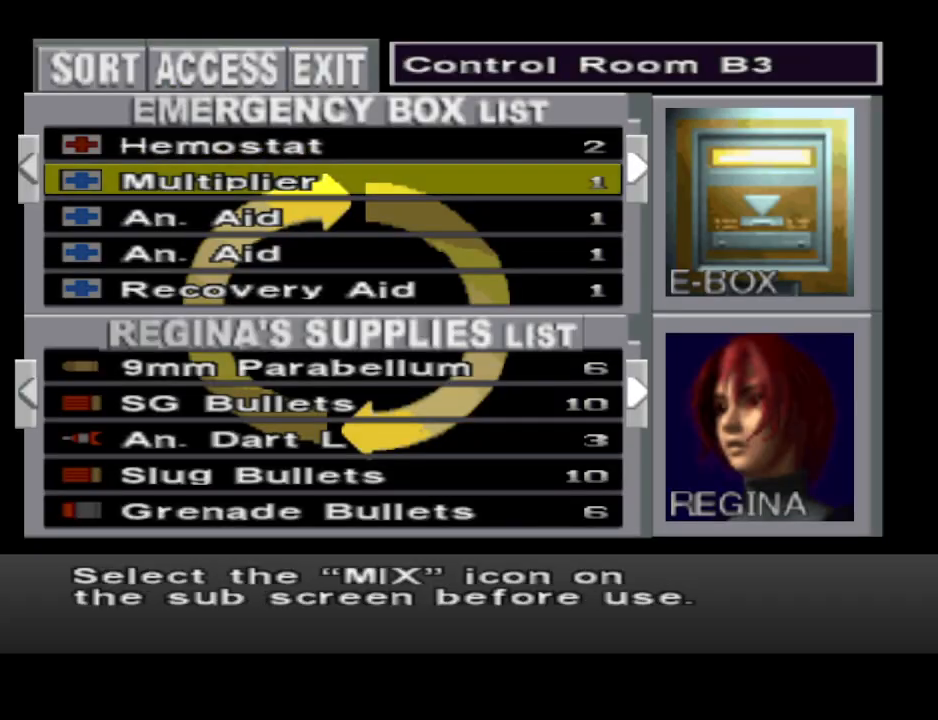
{"buttons": [], "events": [[33, "DPAD_RIGHT", "down"], [167, "DPAD_RIGHT", "up"], [333, "DPAD_LEFT", "down"], [433, "DPAD_LEFT", "up"]]}
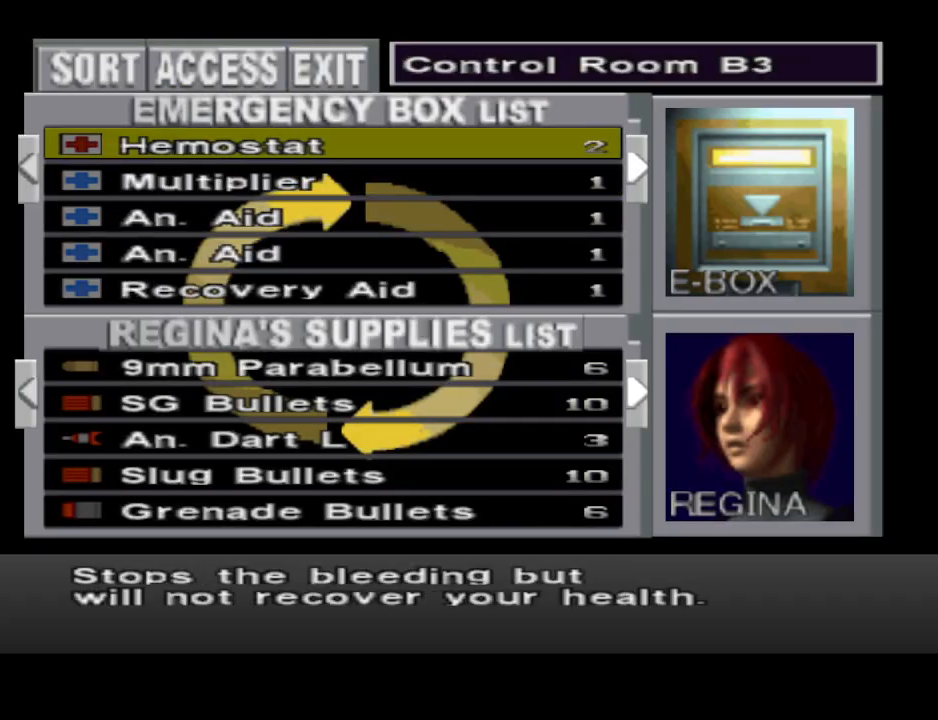
{"buttons": [], "events": []}
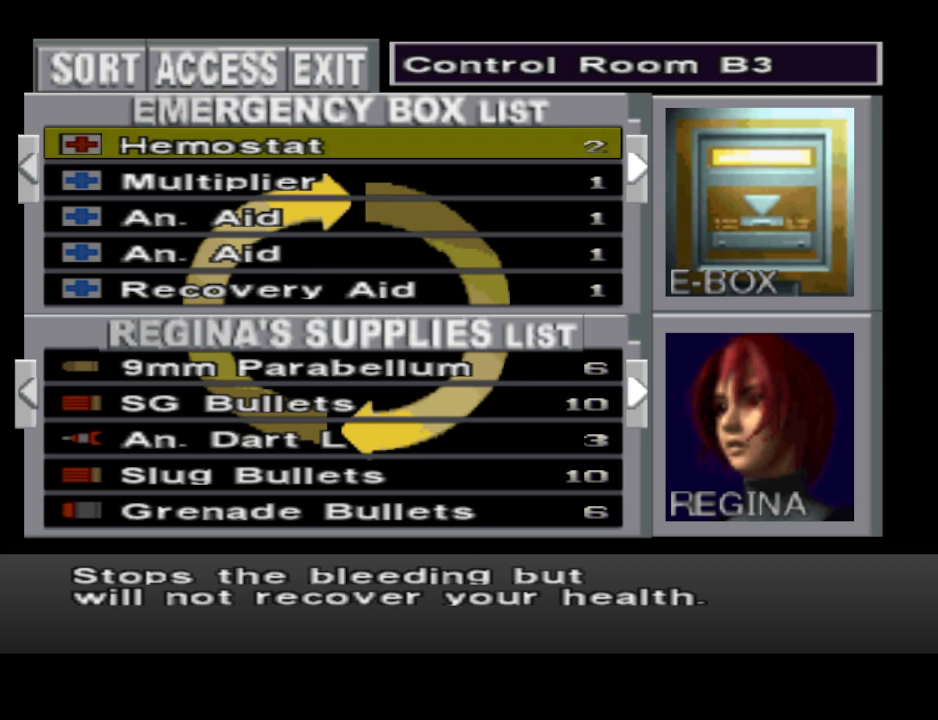
{"buttons": [], "events": []}
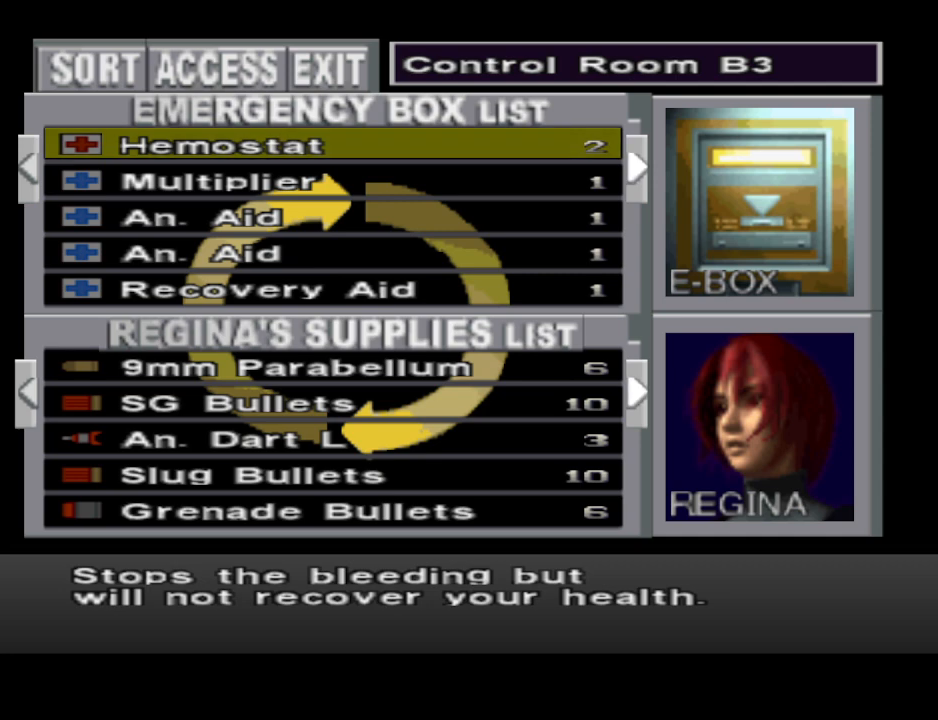
{"buttons": [], "events": []}
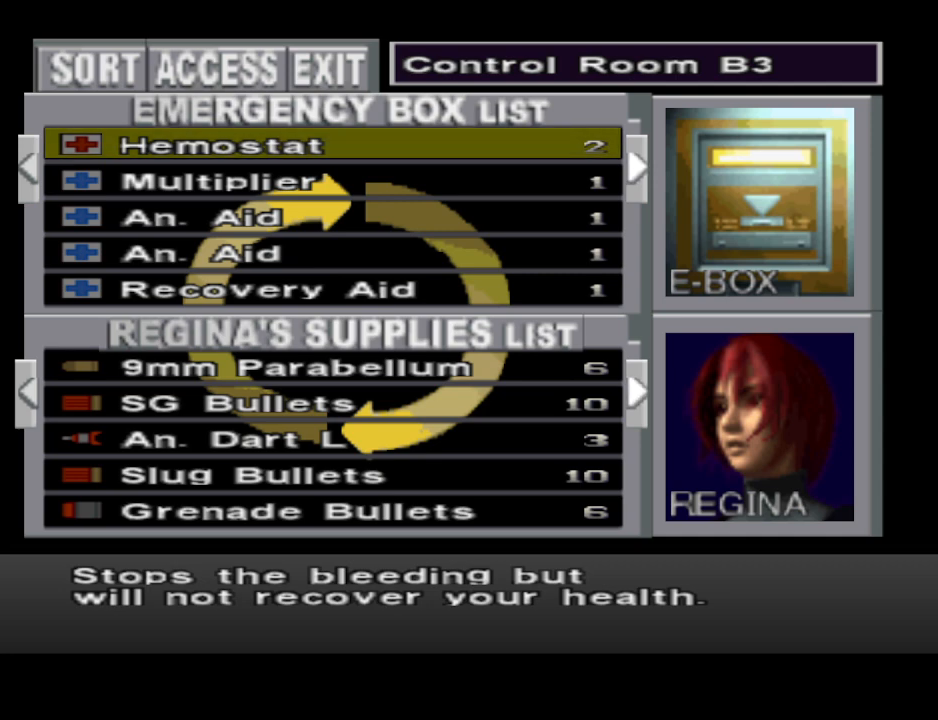
{"buttons": [], "events": []}
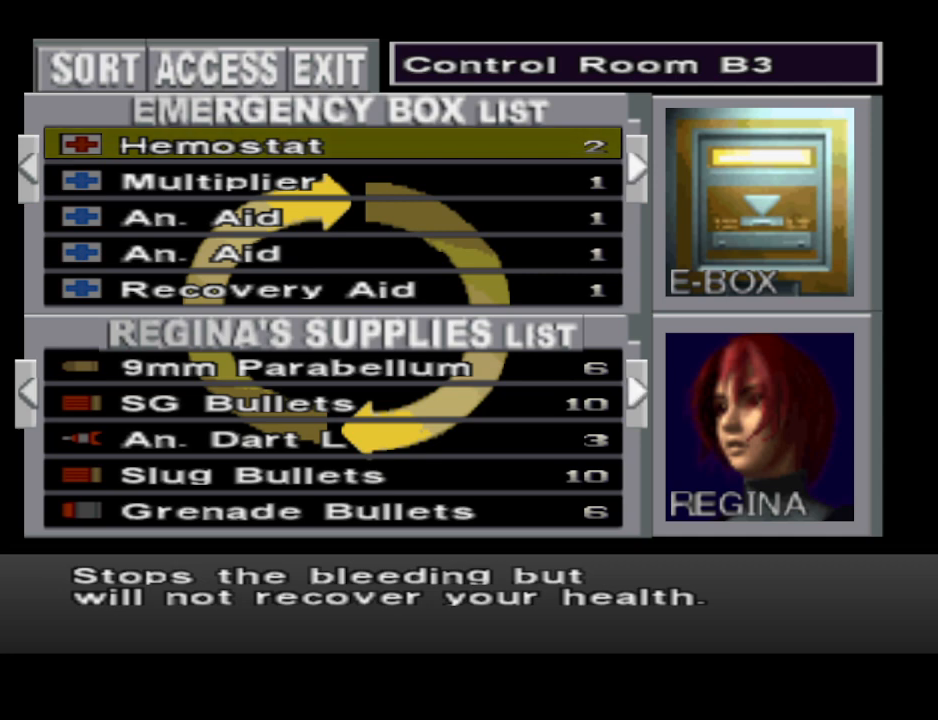
{"buttons": [], "events": [[400, "DPAD_RIGHT", "down"], [467, "DPAD_RIGHT", "up"]]}
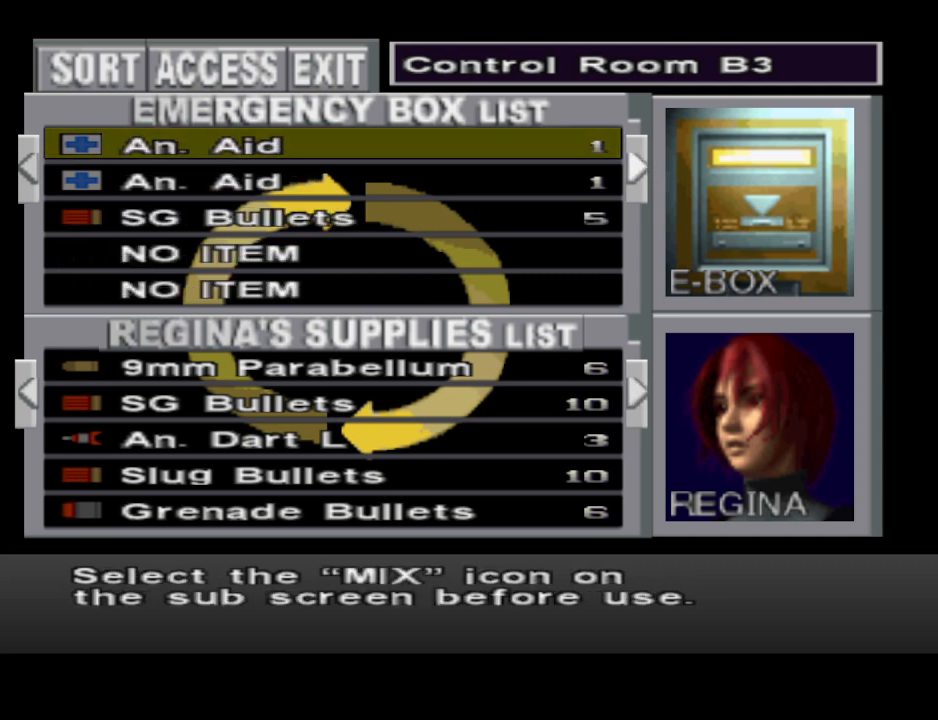
{"buttons": ["DPAD_DOWN"], "events": [[267, "DPAD_LEFT", "down"], [333, "DPAD_LEFT", "up"], [467, "DPAD_DOWN", "down"]]}
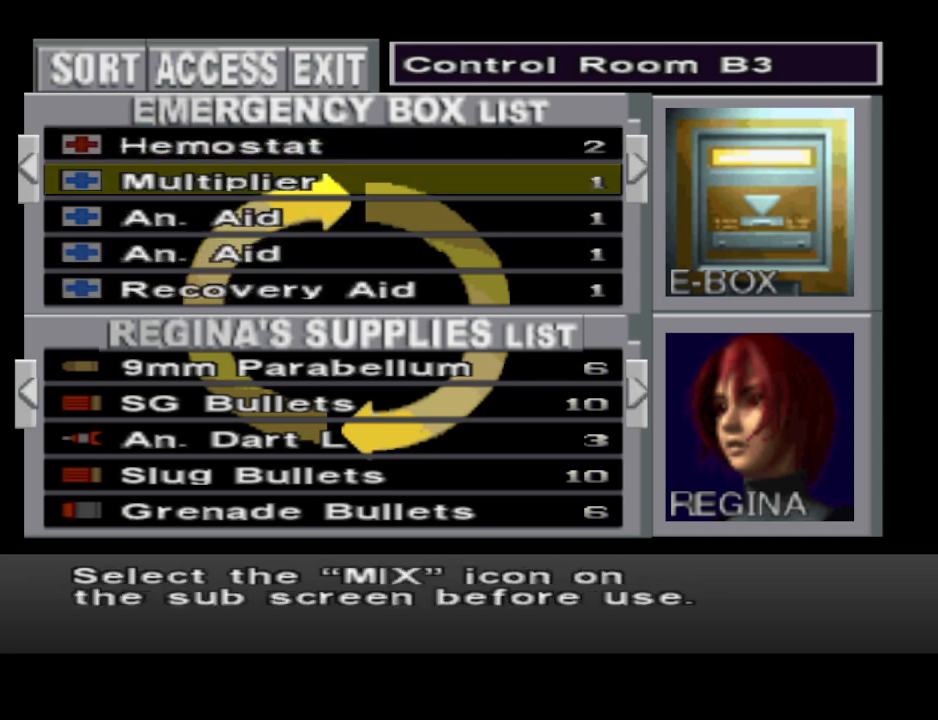
{"buttons": [], "events": [[67, "DPAD_DOWN", "up"], [167, "DPAD_DOWN", "down"], [267, "DPAD_DOWN", "up"], [333, "DPAD_DOWN", "down"], [433, "DPAD_DOWN", "up"]]}
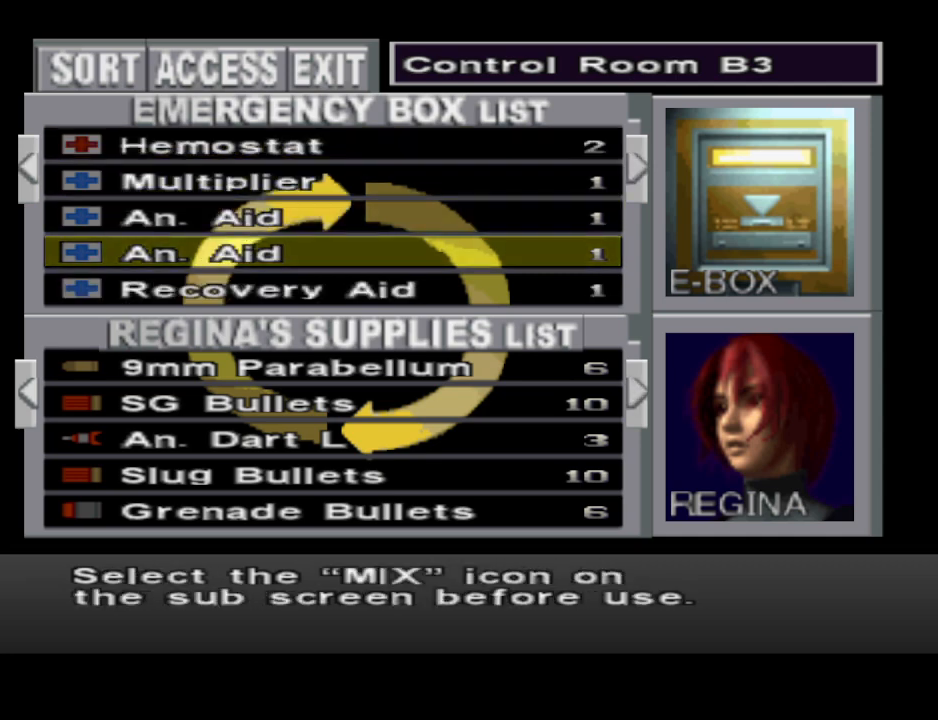
{"buttons": ["DPAD_DOWN"], "events": [[33, "DPAD_DOWN", "down"], [167, "DPAD_DOWN", "up"], [267, "DPAD_DOWN", "down"], [333, "DPAD_DOWN", "up"], [400, "DPAD_DOWN", "down"]]}
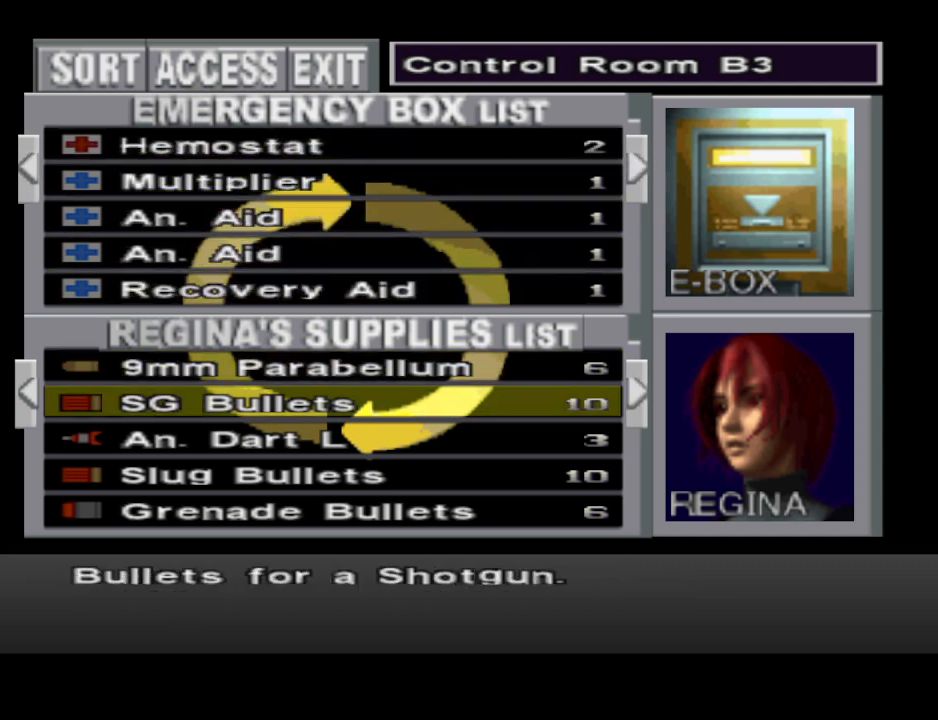
{"buttons": [], "events": [[33, "DPAD_DOWN", "up"], [200, "DPAD_RIGHT", "down"], [300, "DPAD_RIGHT", "up"]]}
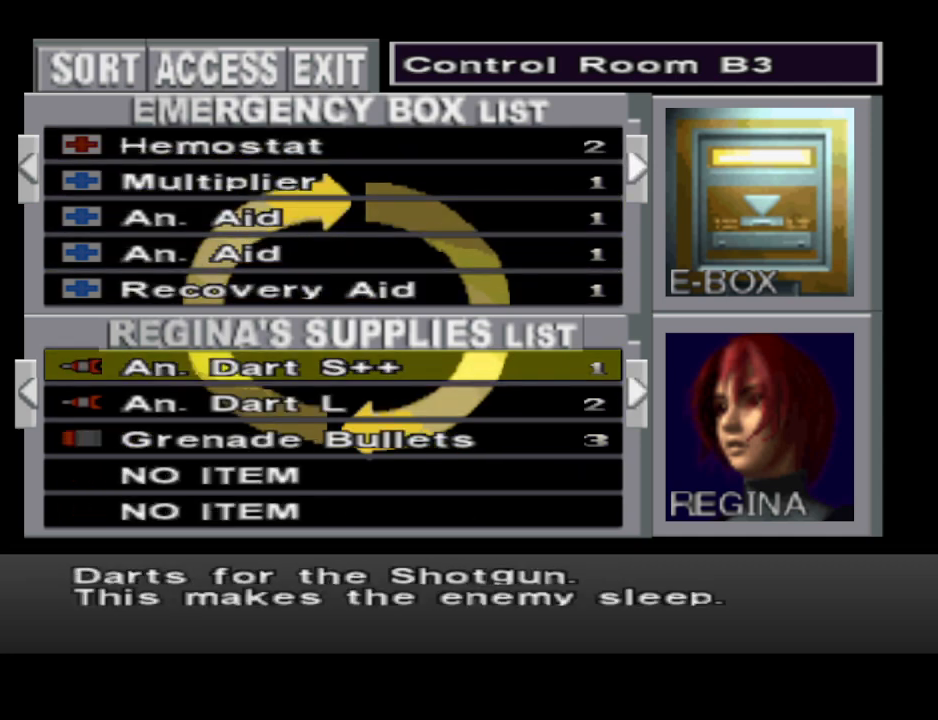
{"buttons": [], "events": [[333, "DPAD_DOWN", "down"], [433, "DPAD_DOWN", "up"]]}
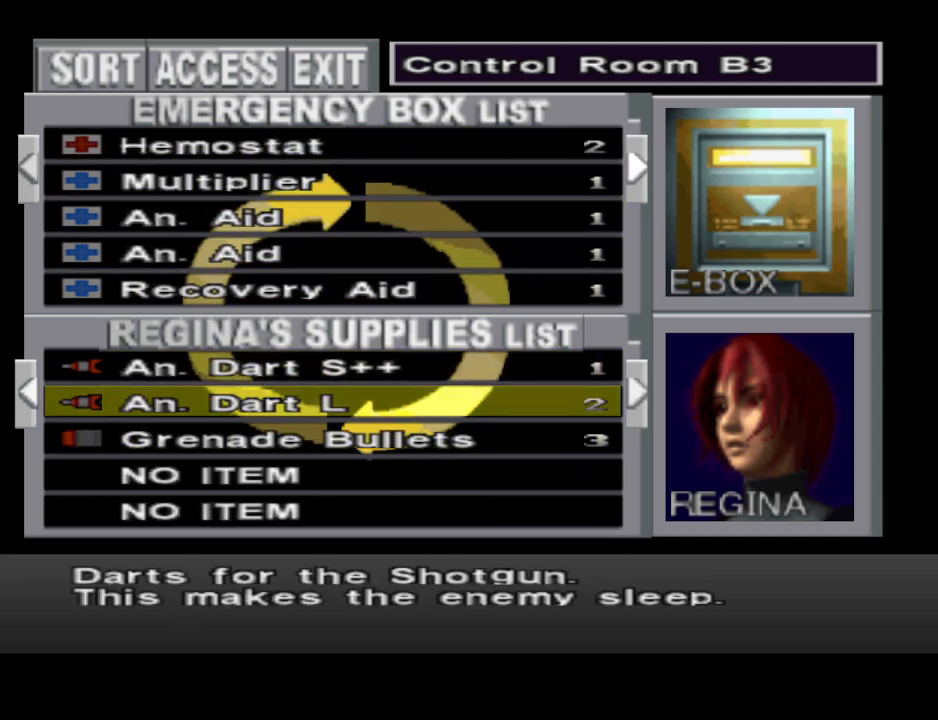
{"buttons": [], "events": [[200, "DPAD_LEFT", "down"], [300, "DPAD_LEFT", "up"]]}
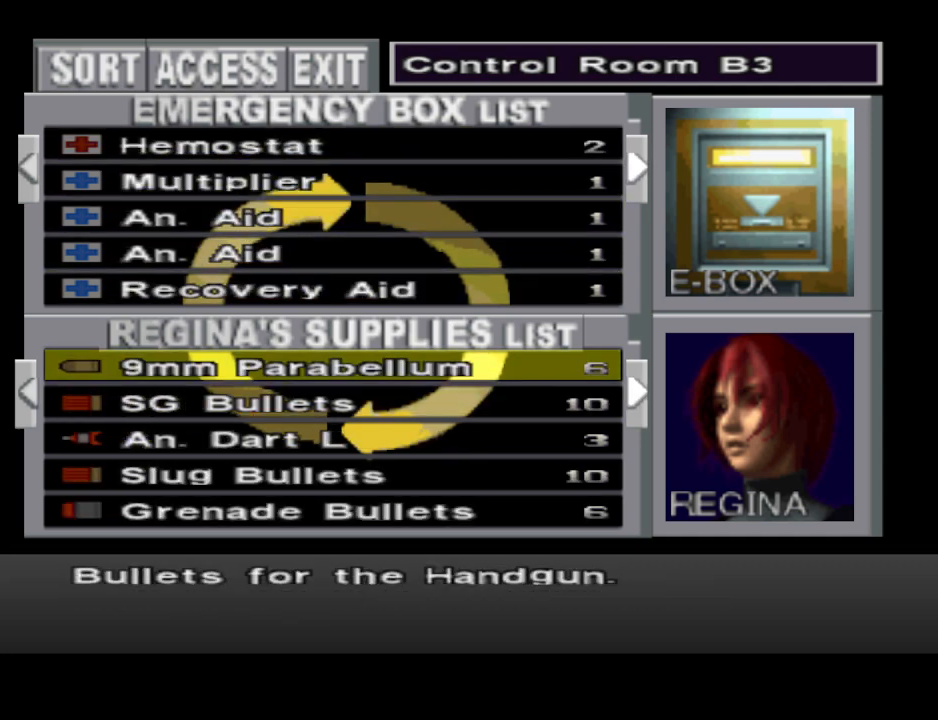
{"buttons": ["DPAD_UP"], "events": [[500, "DPAD_UP", "down"]]}
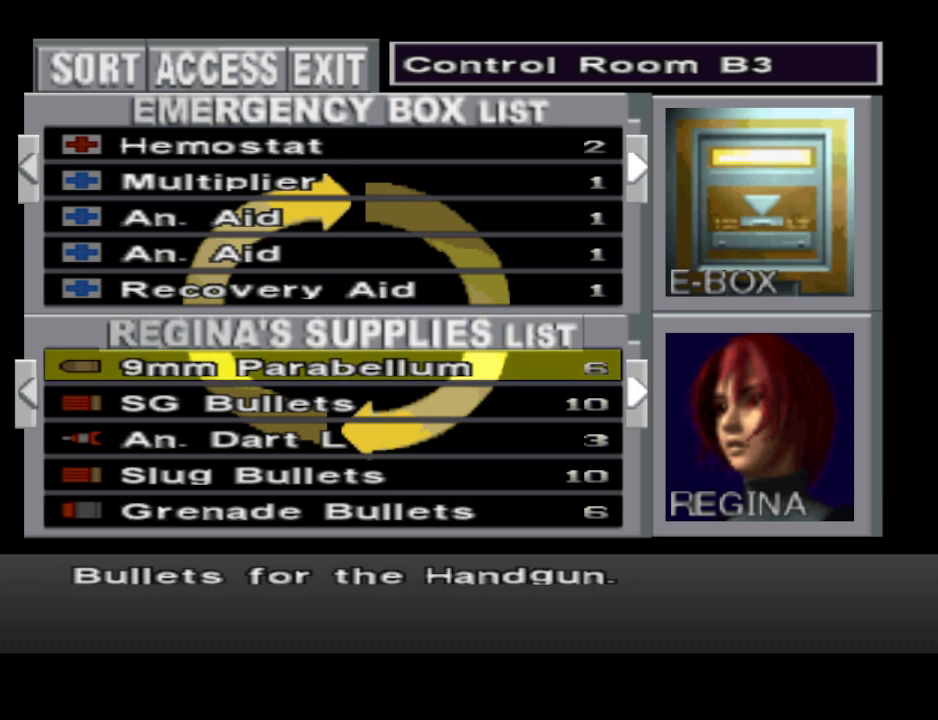
{"buttons": [], "events": [[100, "DPAD_UP", "up"], [267, "DPAD_UP", "down"], [367, "DPAD_UP", "up"]]}
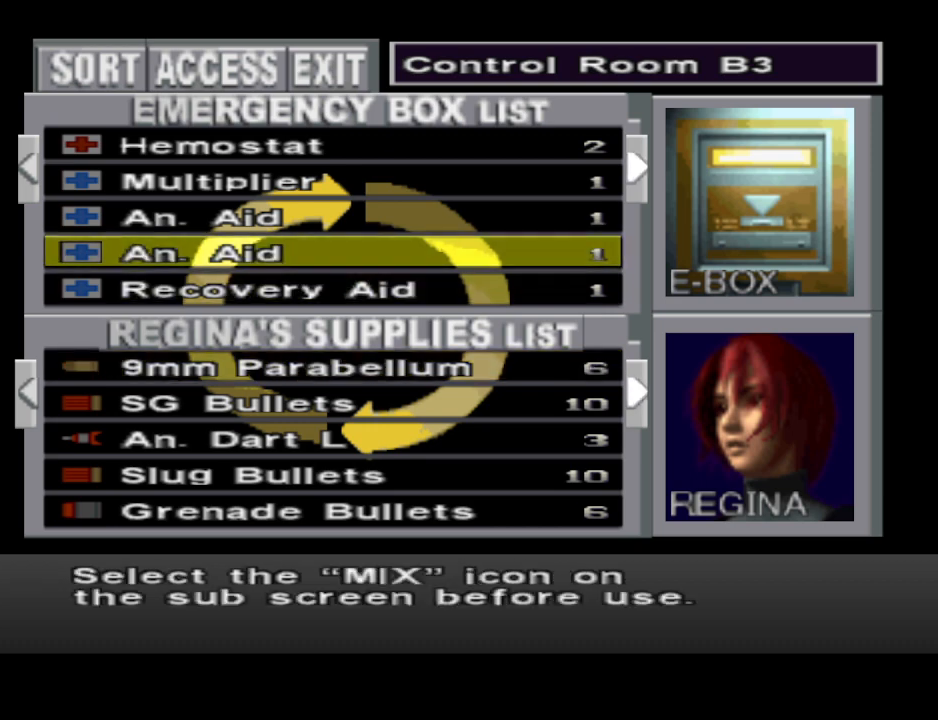
{"buttons": ["DPAD_UP"], "events": [[167, "DPAD_UP", "down"], [300, "DPAD_UP", "up"], [467, "DPAD_UP", "down"]]}
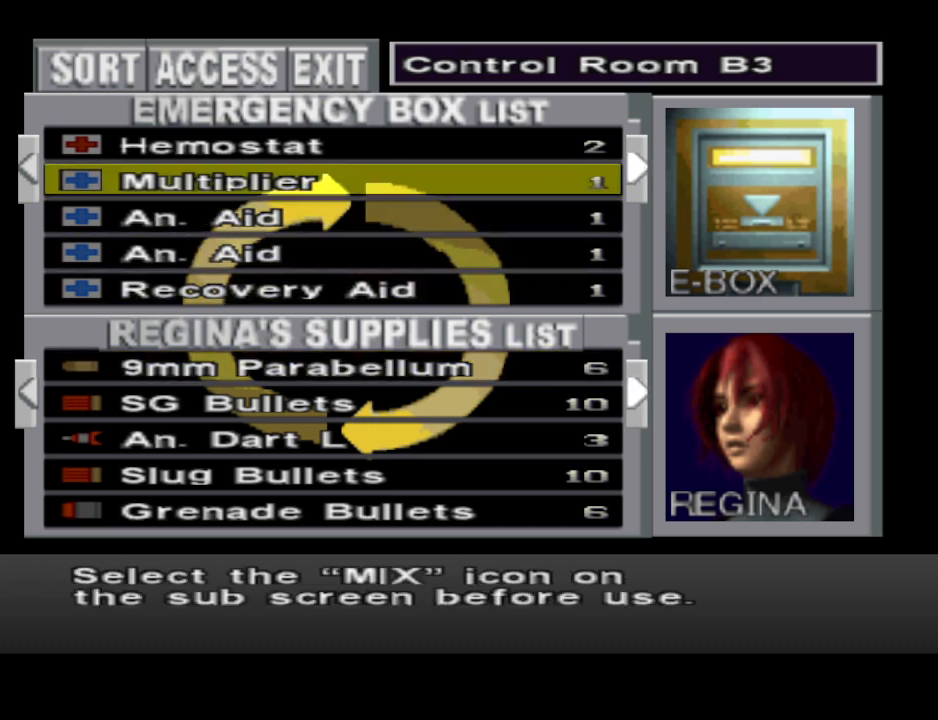
{"buttons": [], "events": [[100, "DPAD_UP", "up"]]}
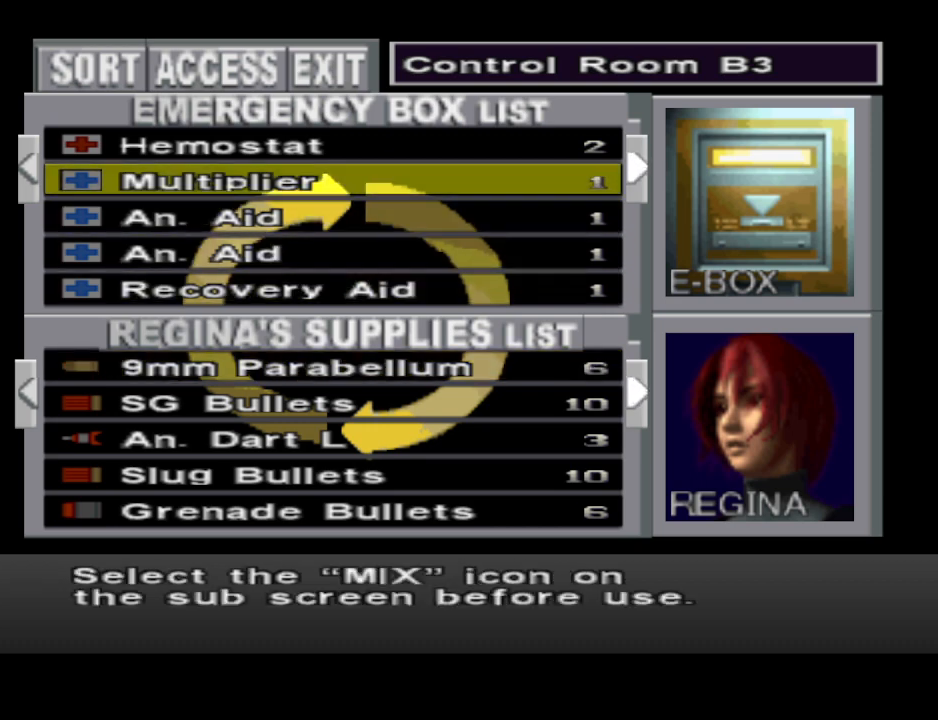
{"buttons": ["DPAD_DOWN"], "events": [[467, "DPAD_DOWN", "down"]]}
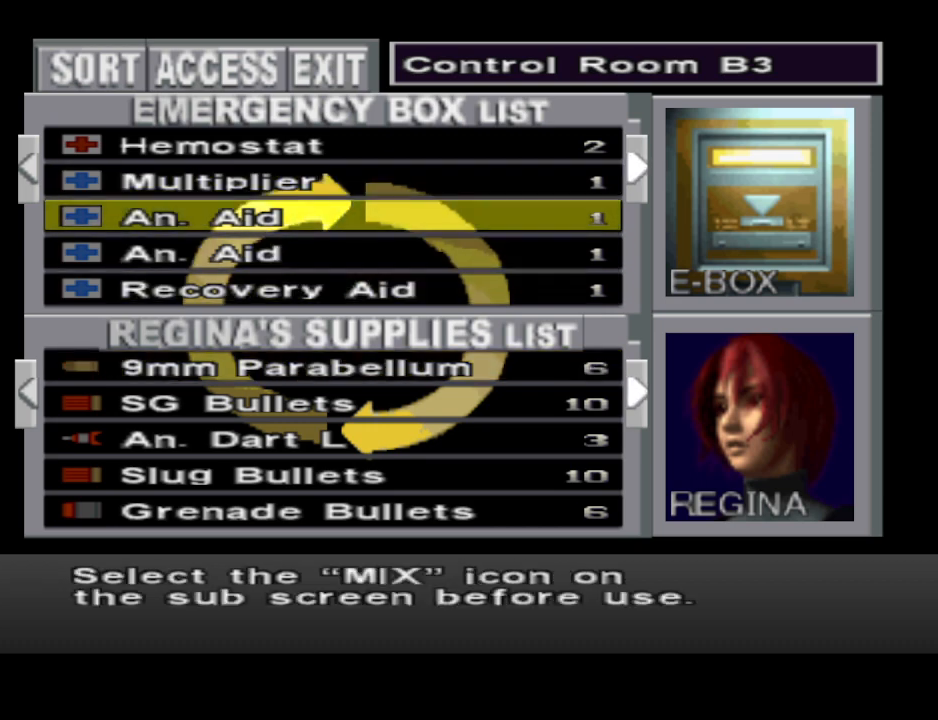
{"buttons": ["DPAD_DOWN"], "events": [[67, "DPAD_DOWN", "up"], [167, "DPAD_DOWN", "down"], [267, "DPAD_DOWN", "up"], [433, "DPAD_DOWN", "down"]]}
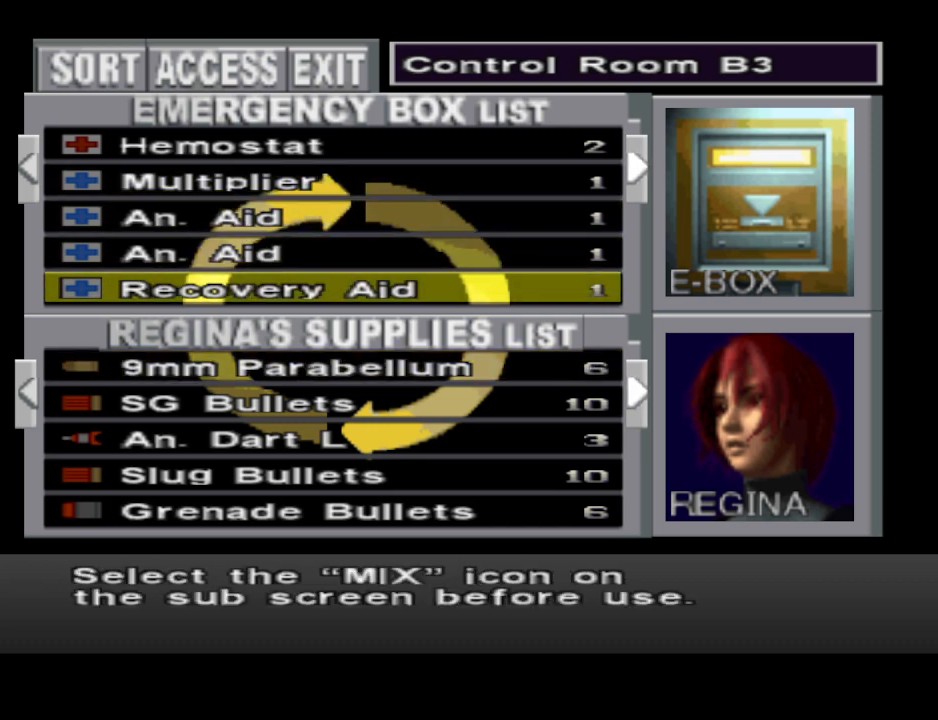
{"buttons": [], "events": [[67, "DPAD_DOWN", "up"]]}
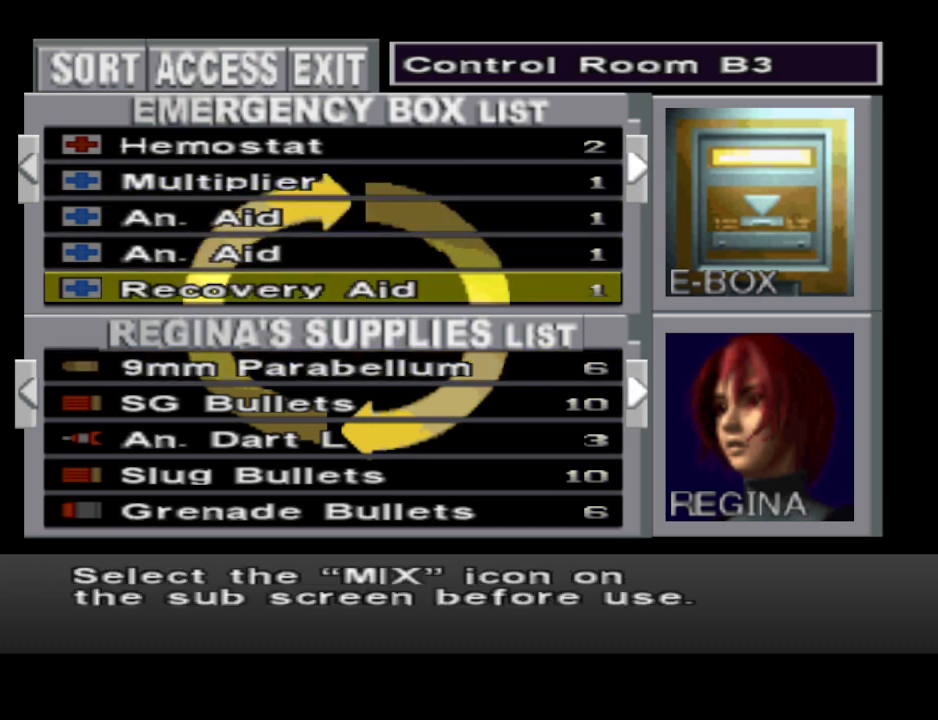
{"buttons": [], "events": []}
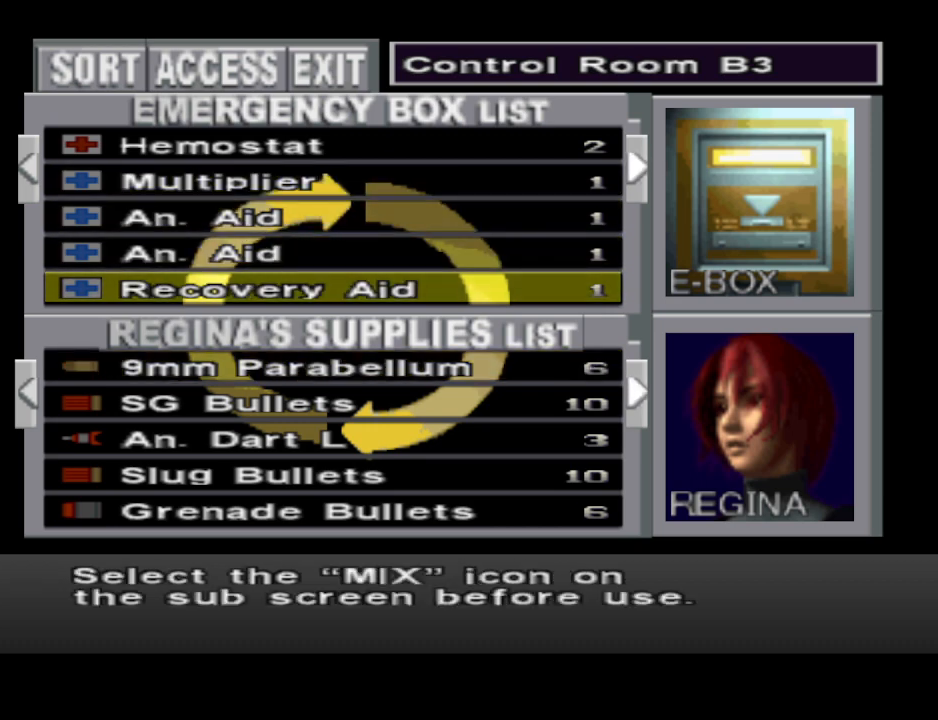
{"buttons": [], "events": []}
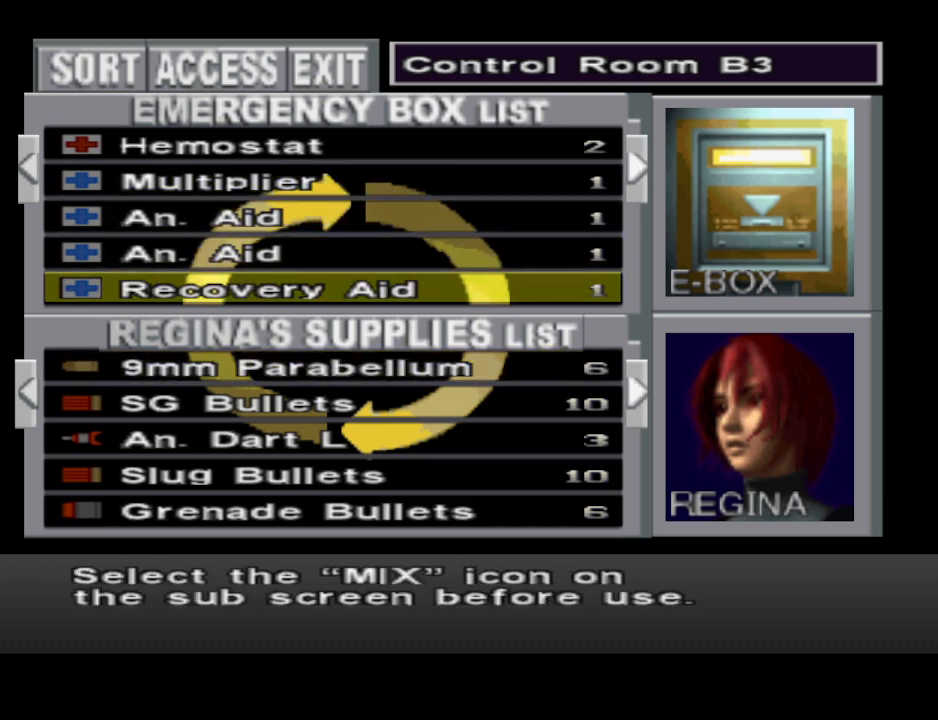
{"buttons": [], "events": []}
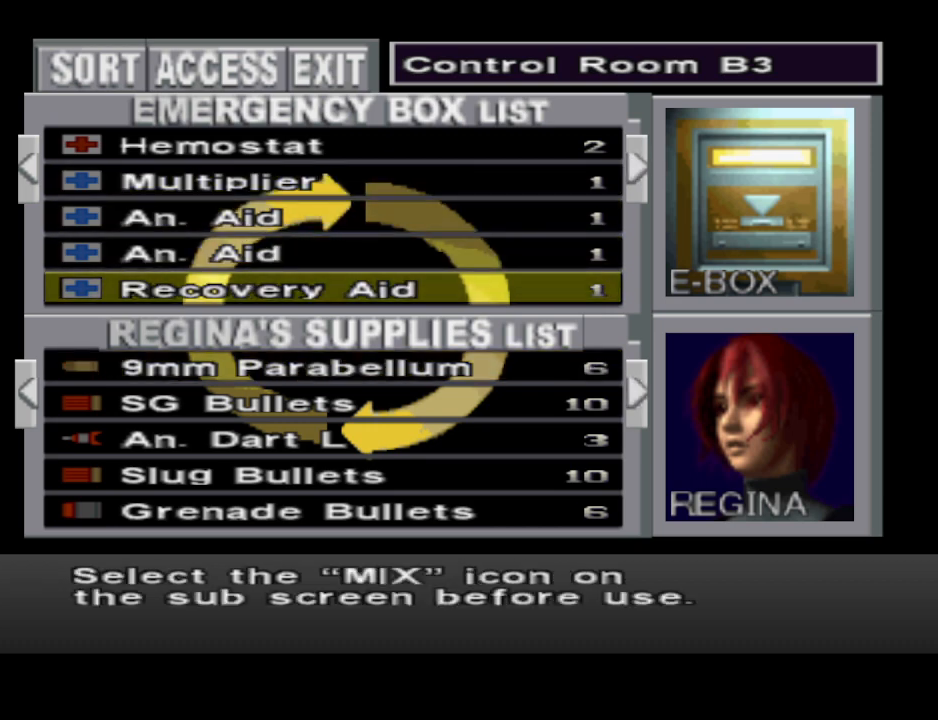
{"buttons": [], "events": []}
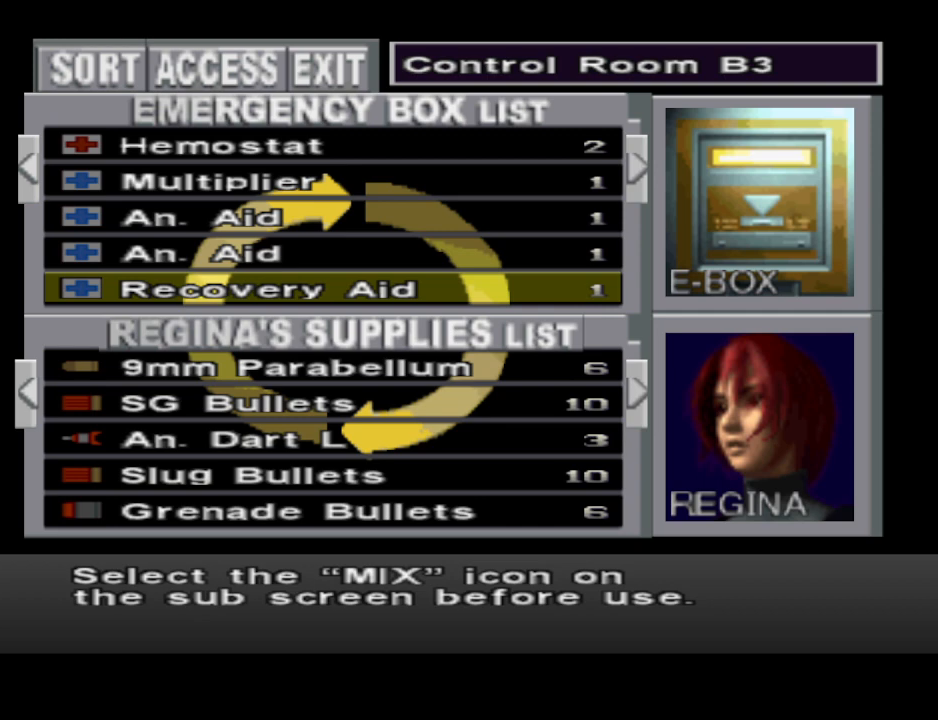
{"buttons": [], "events": [[133, "CROSS", "down"], [233, "CROSS", "up"]]}
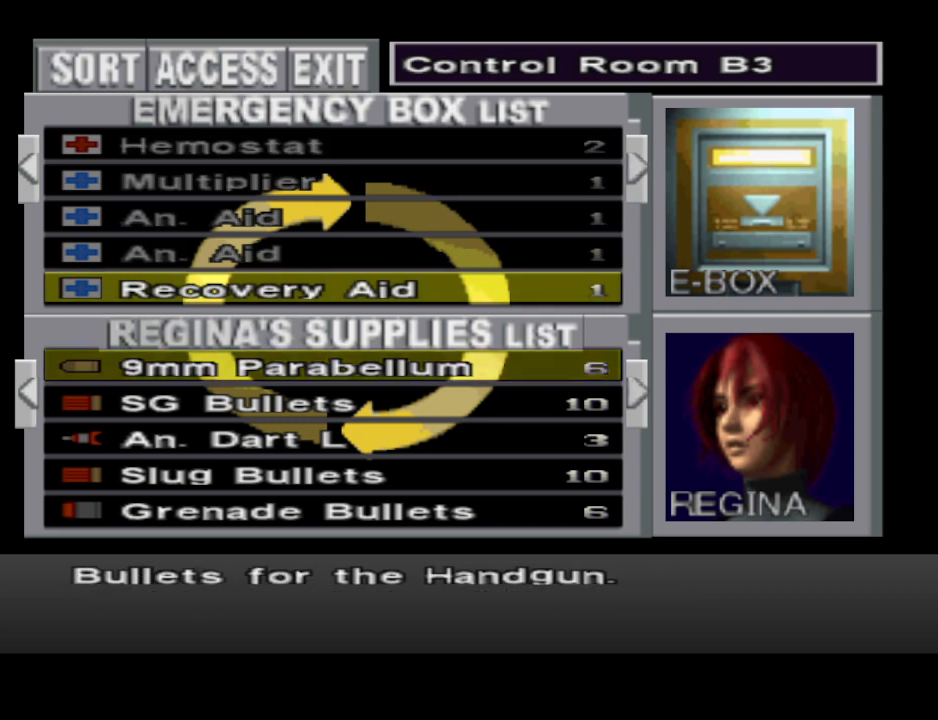
{"buttons": [], "events": [[167, "DPAD_DOWN", "down"], [300, "DPAD_DOWN", "up"]]}
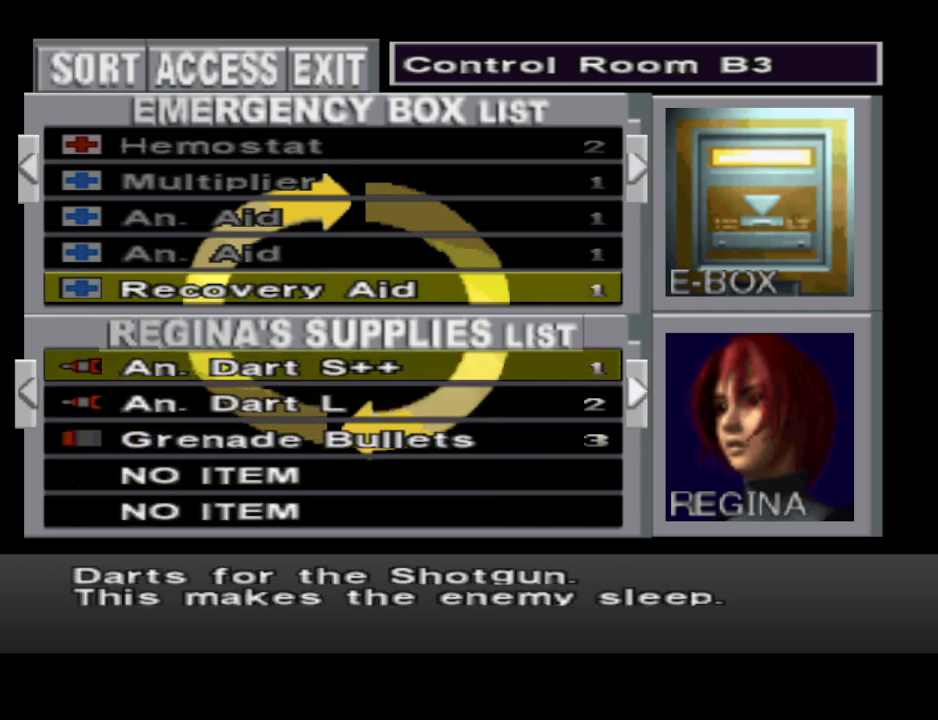
{"buttons": ["DPAD_DOWN"], "events": [[33, "DPAD_RIGHT", "down"], [100, "DPAD_RIGHT", "up"], [500, "DPAD_DOWN", "down"]]}